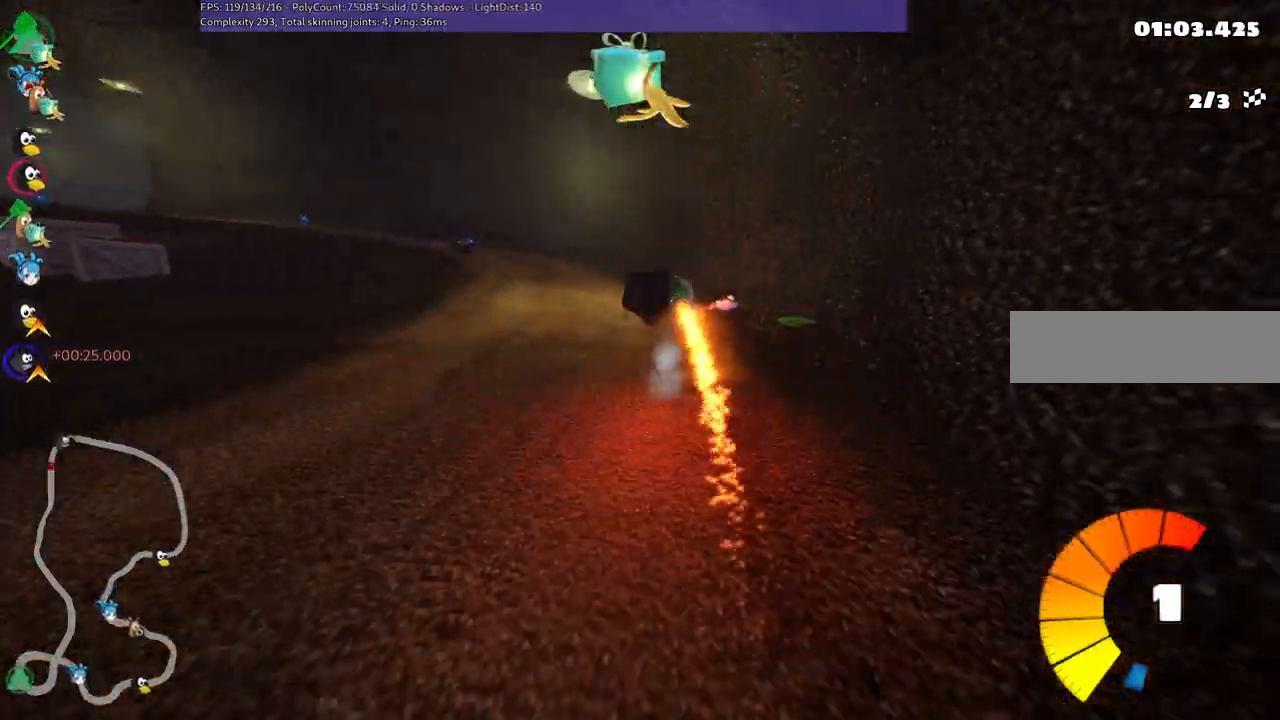
Gameplay with keyboard; each line is a JSON object with the keys held at the frame after it. "events" lists presses ("down") and releases ("up") of ".", "/", "alt_r", "b", "c", "comma", "ctrl_r", "d", "down", "f", "g", "h", "j", "k", "l", "left", "m", "n", "quote", "return", "right", "semicolon", "shift_r", "space", "super", "up" and "v" between this image and that frame as [ms after this image, input, new state], when the widget could be followed in between. No other keys are recorded. Mouse input is not recorded.
{"keys": ["left", "m", "up"], "events": [[83, "left", "up"], [500, "left", "down"], [500, "m", "down"]]}
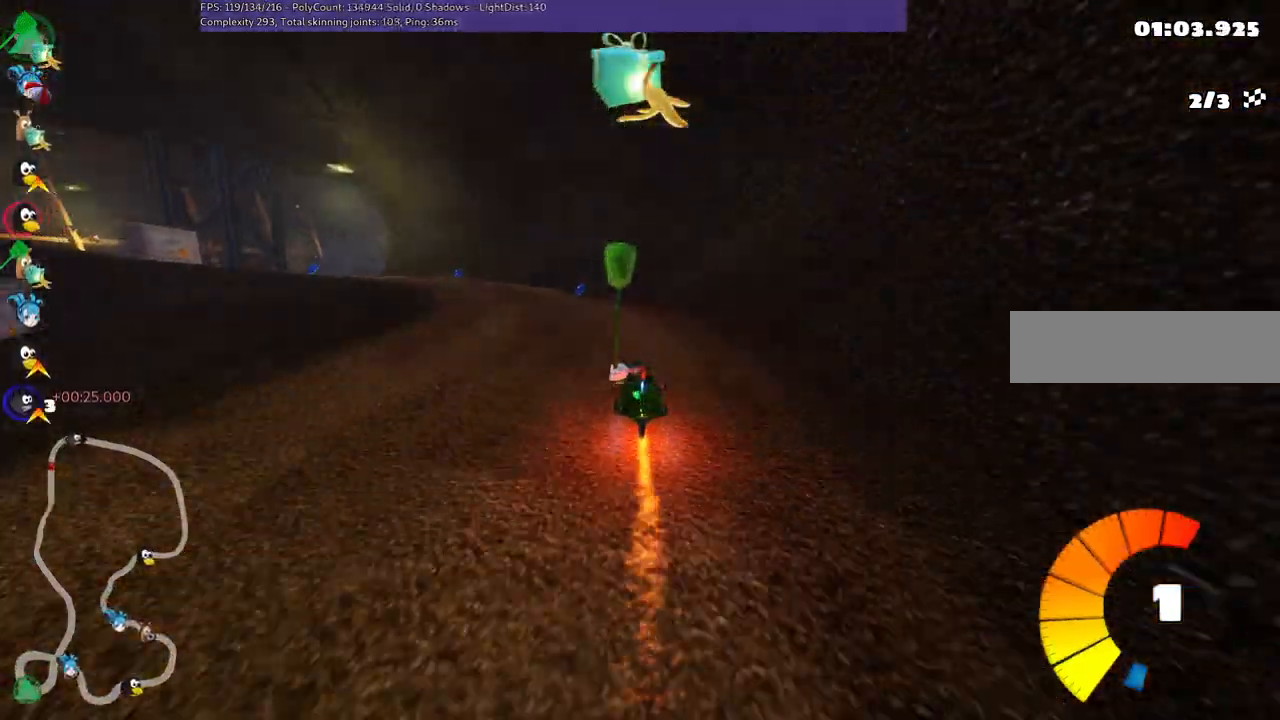
{"keys": ["left", "up"], "events": [[500, "m", "up"]]}
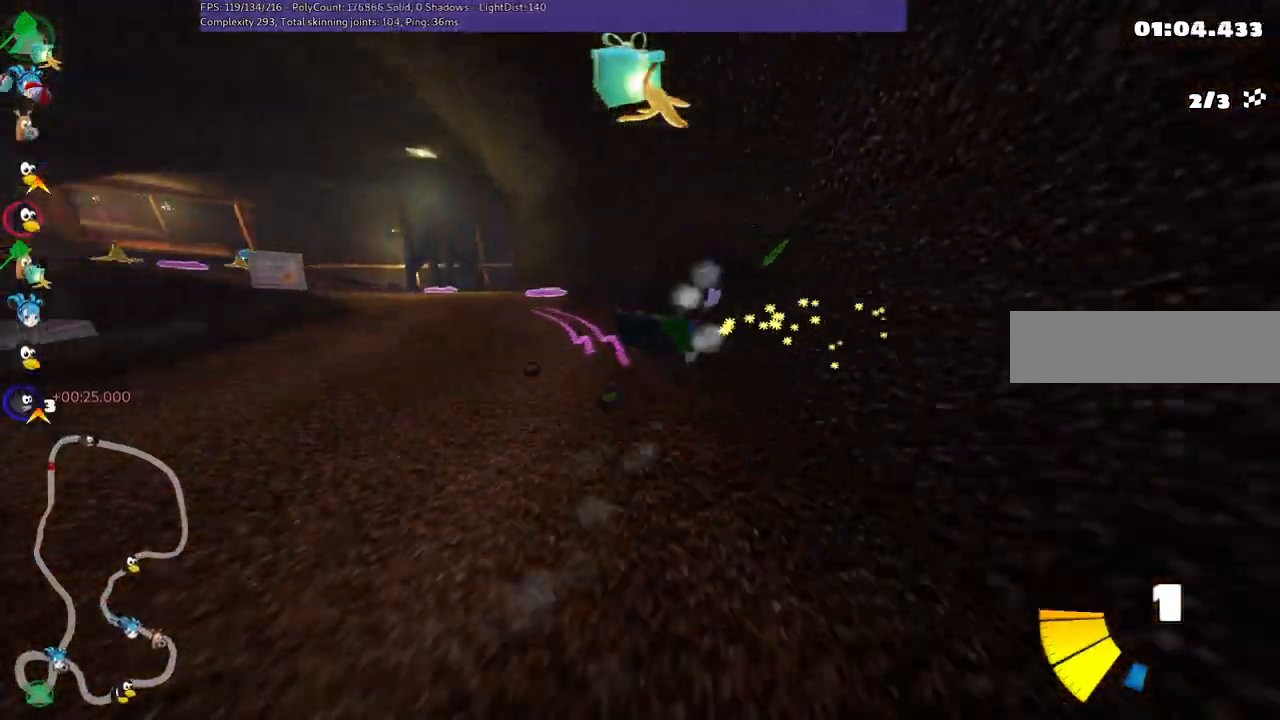
{"keys": ["up"], "events": [[150, "left", "up"], [250, "left", "down"], [467, "left", "up"]]}
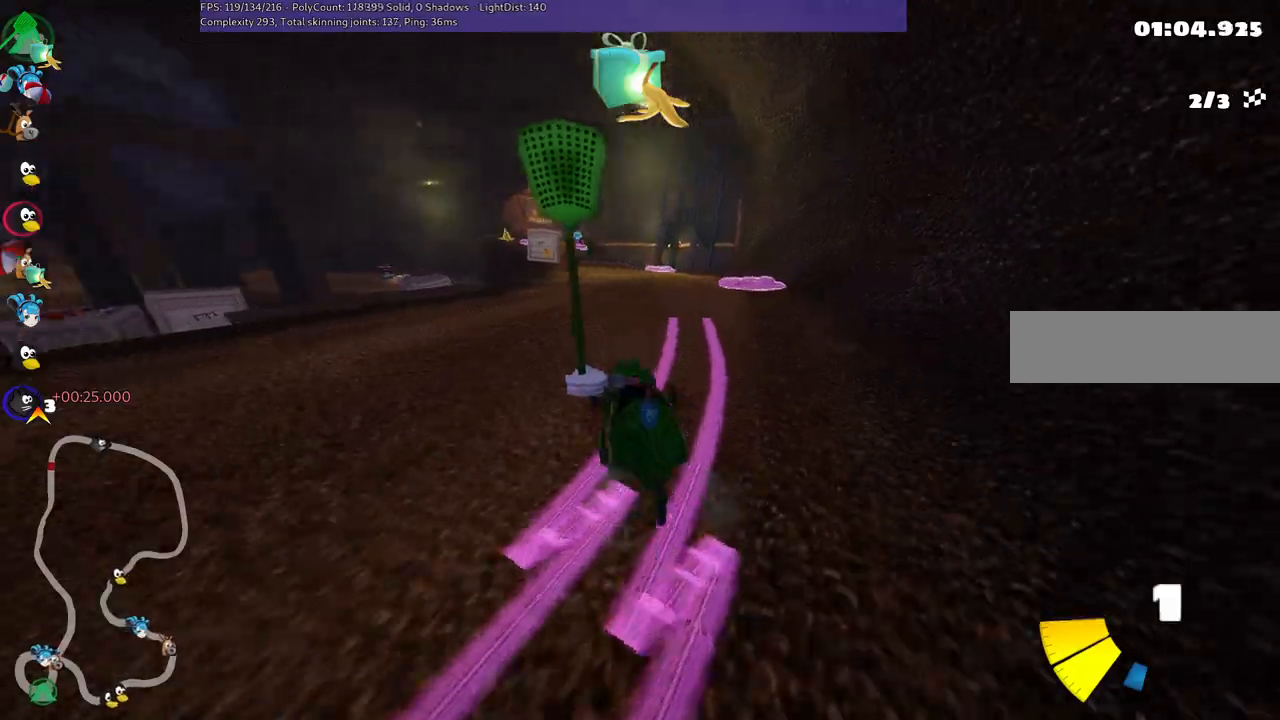
{"keys": ["up"], "events": [[117, "n", "down"], [150, "right", "down"], [300, "n", "up"], [483, "right", "up"]]}
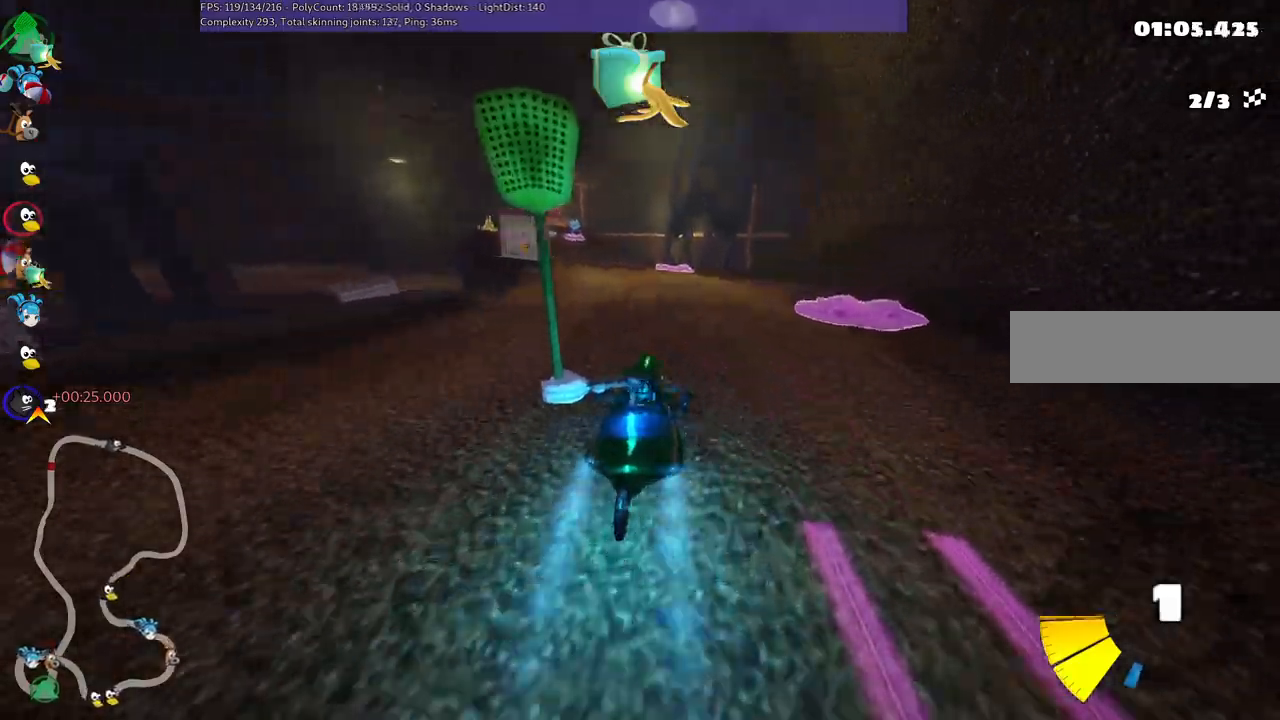
{"keys": ["m", "right", "up"], "events": [[67, "left", "down"], [167, "m", "down"], [317, "left", "up"], [317, "right", "down"]]}
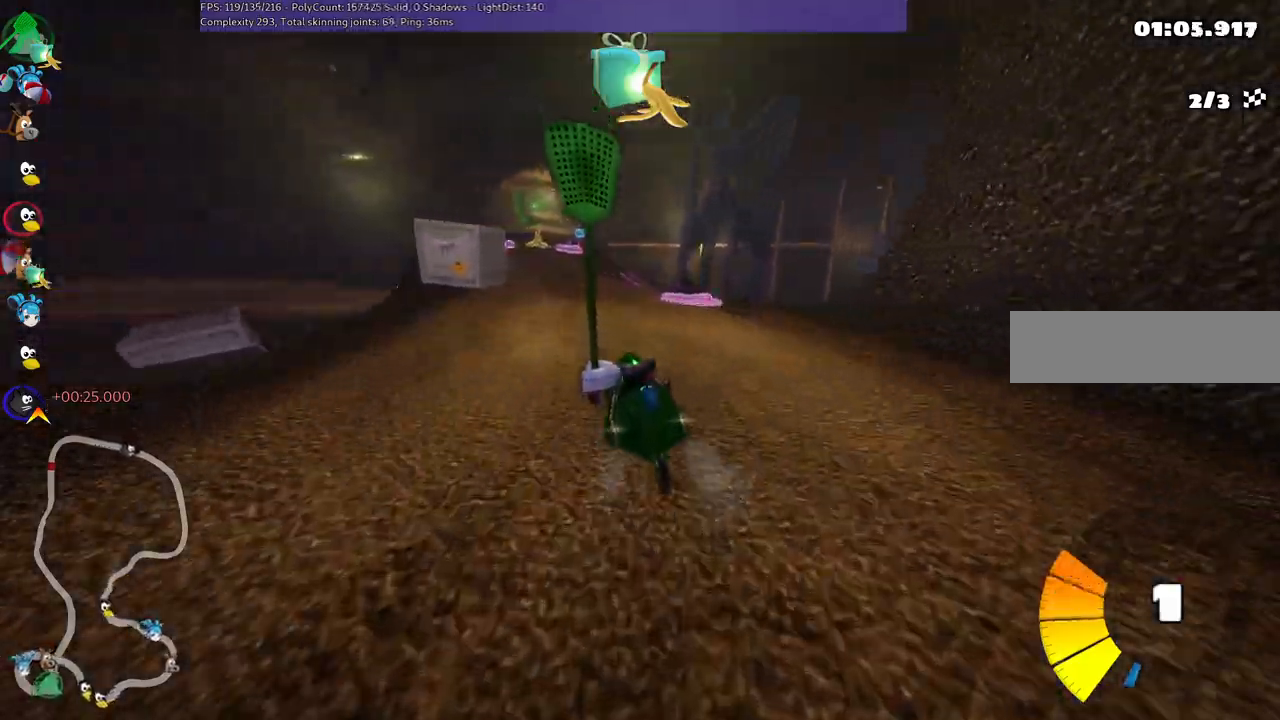
{"keys": ["m", "right", "up"], "events": [[83, "left", "down"], [283, "left", "up"]]}
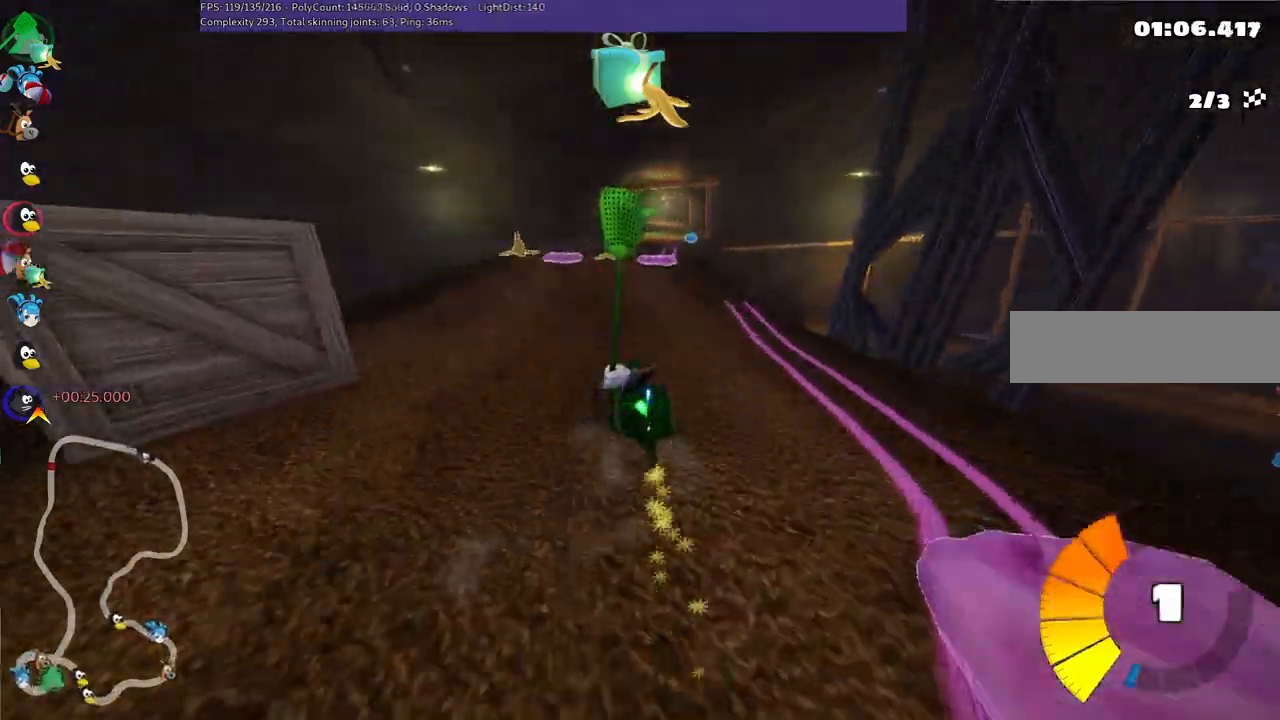
{"keys": ["right", "up"], "events": [[250, "space", "down"], [333, "space", "up"], [467, "m", "up"]]}
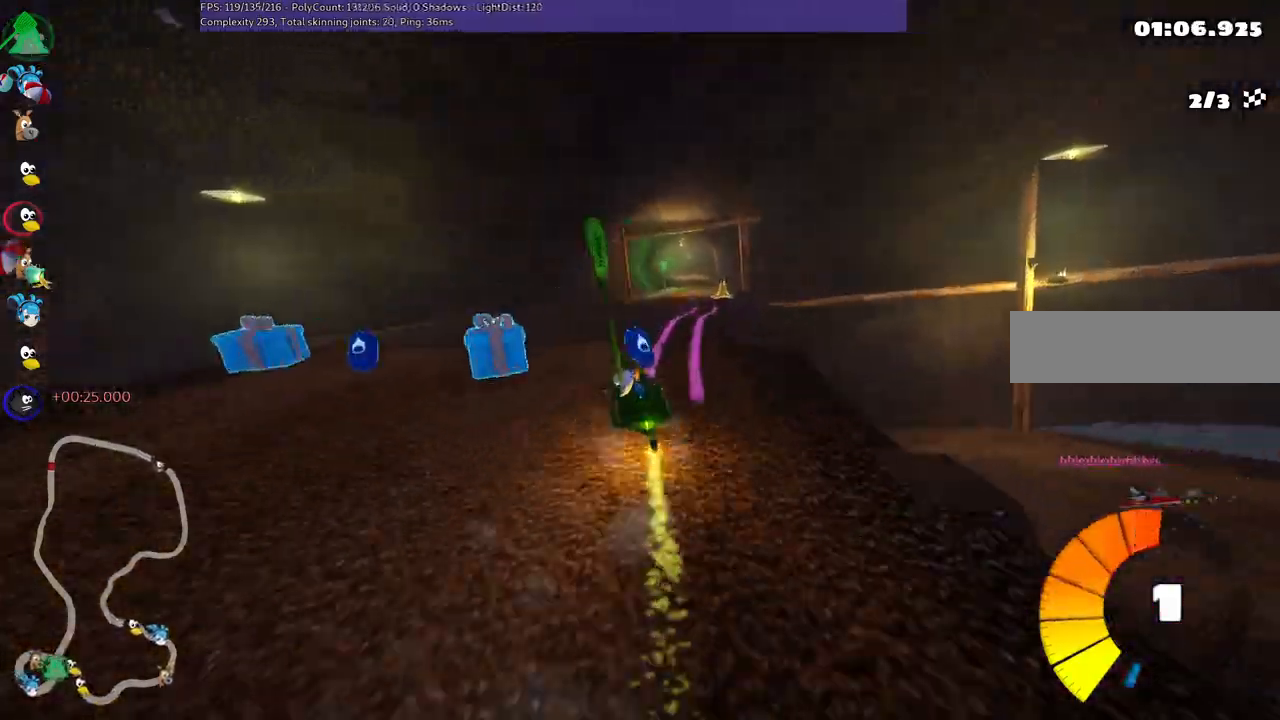
{"keys": ["up"]}
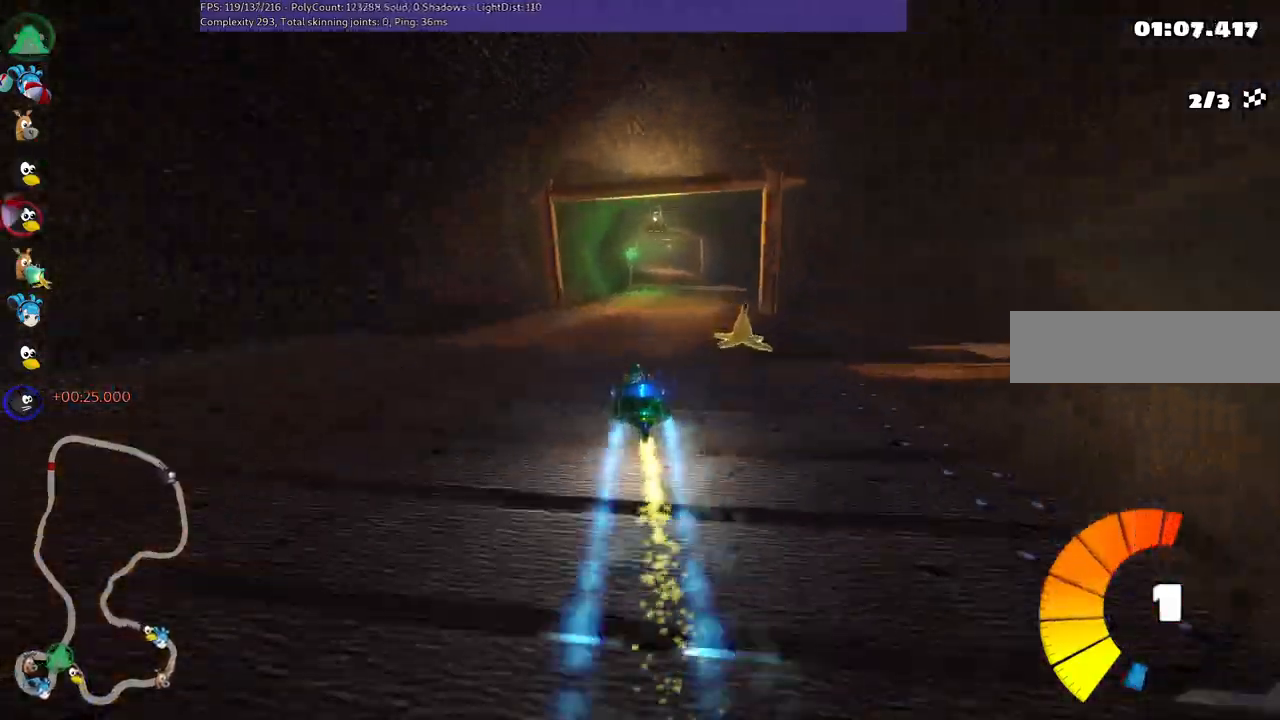
{"keys": ["up"], "events": [[167, "right", "down"], [450, "right", "up"]]}
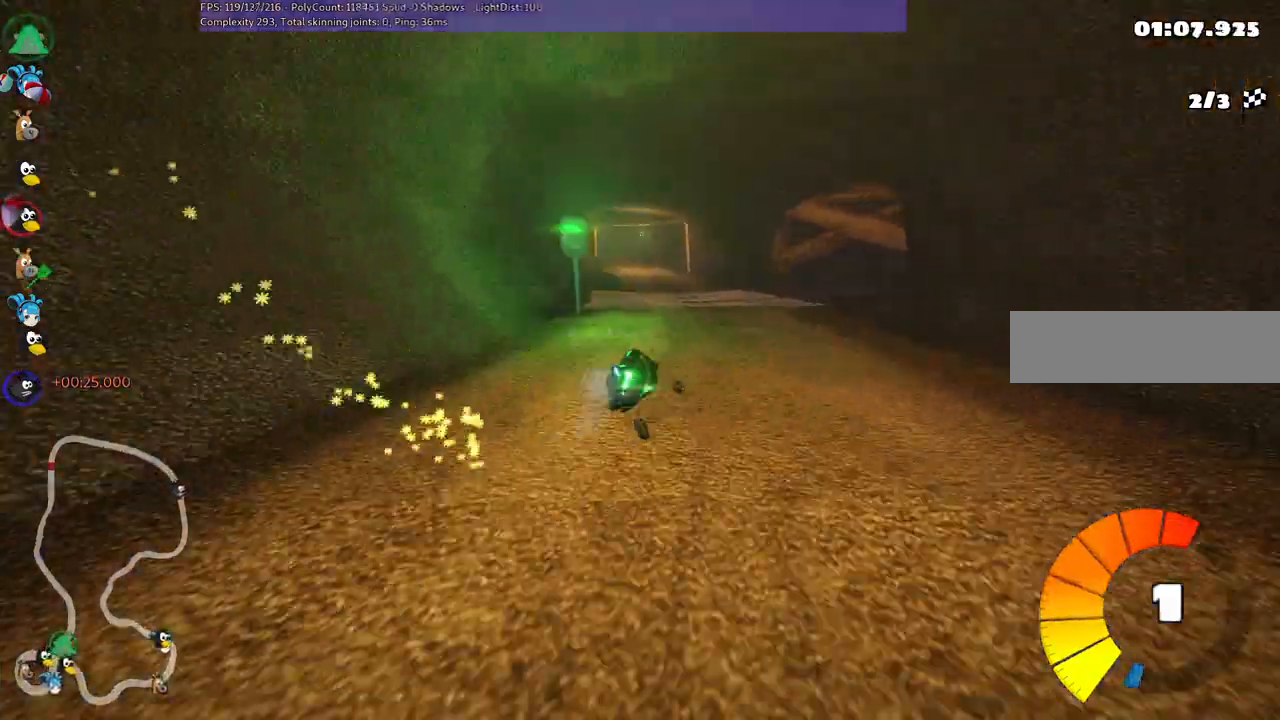
{"keys": ["m", "right", "up"], "events": [[33, "left", "down"], [33, "m", "down"], [133, "right", "down"], [183, "left", "up"], [367, "left", "down"], [500, "left", "up"]]}
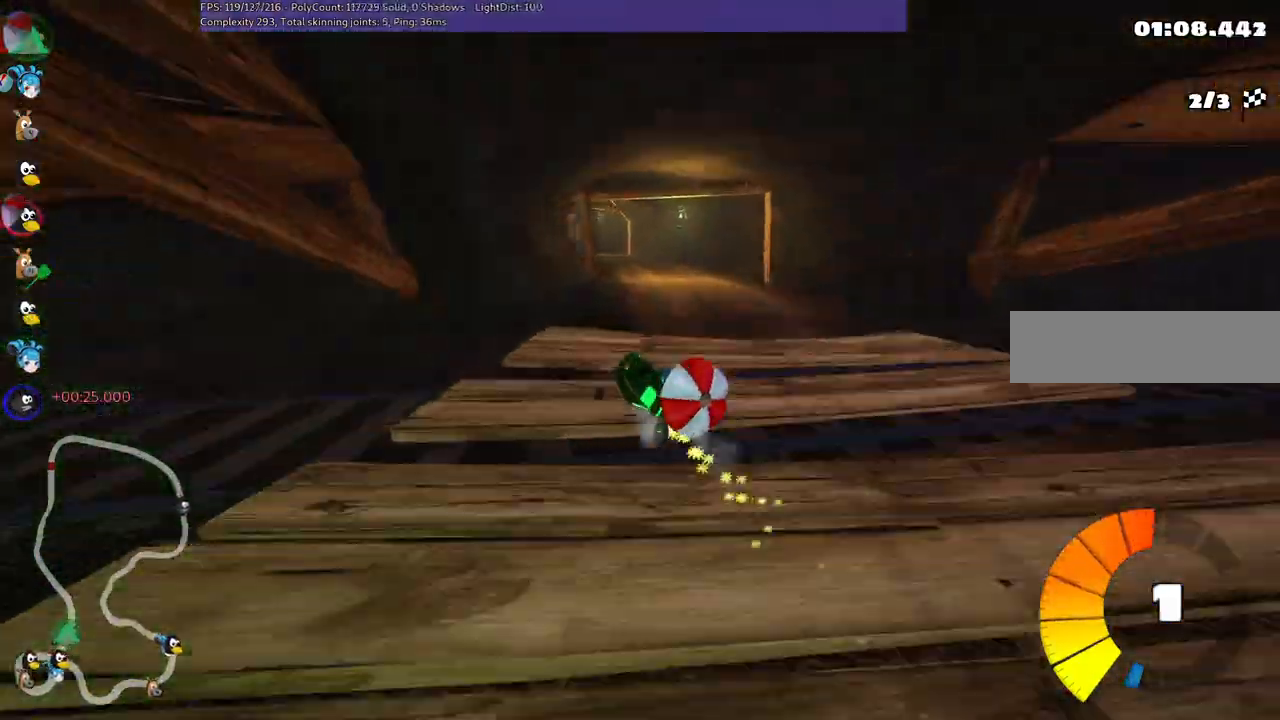
{"keys": ["down"], "events": [[233, "m", "up"], [283, "down", "down"], [283, "up", "up"], [333, "right", "up"]]}
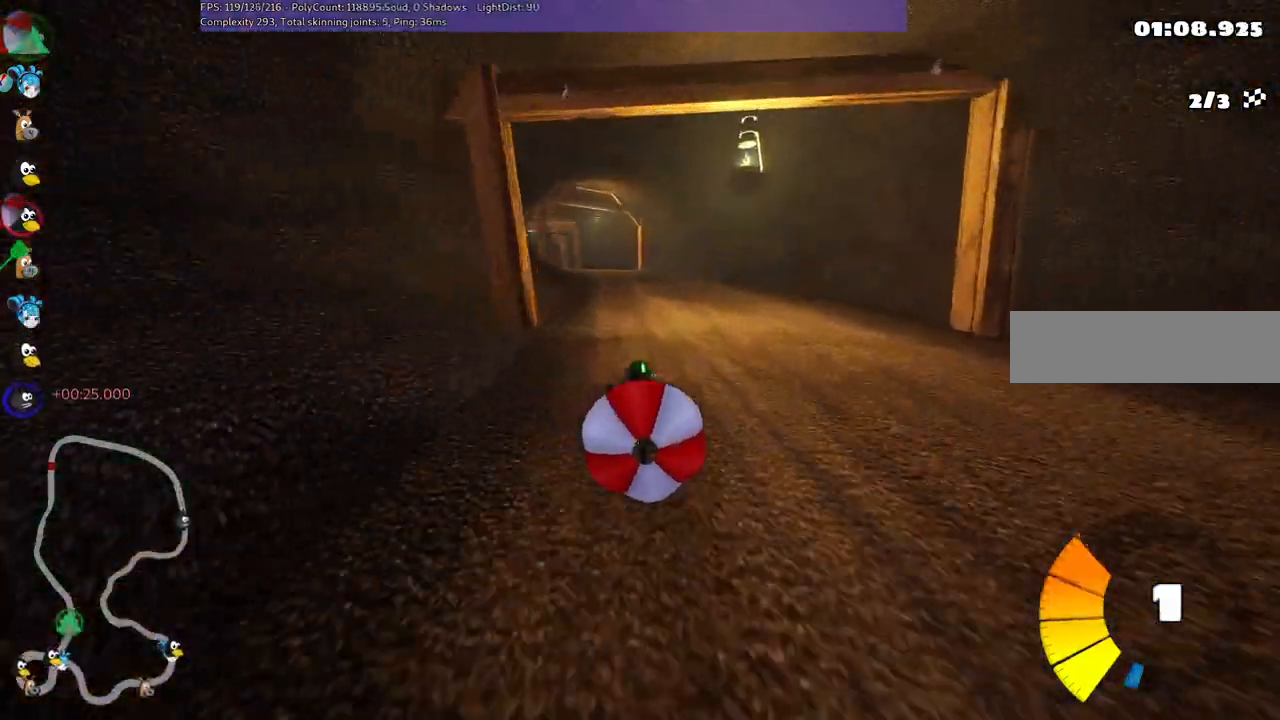
{"keys": ["right", "up"], "events": [[350, "down", "up"], [350, "up", "down"], [383, "right", "down"]]}
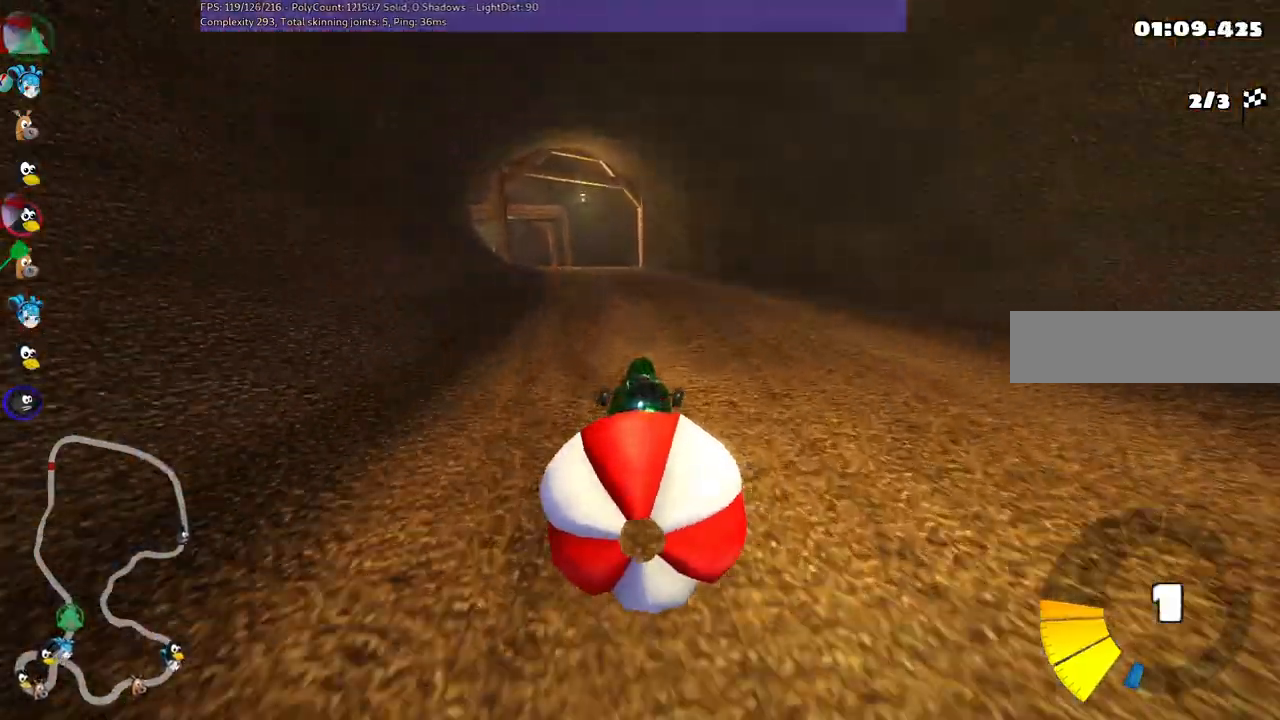
{"keys": ["left", "m", "up"], "events": [[83, "down", "down"], [83, "left", "down"], [83, "right", "up"], [133, "left", "up"], [217, "down", "up"], [400, "left", "down"], [400, "m", "down"]]}
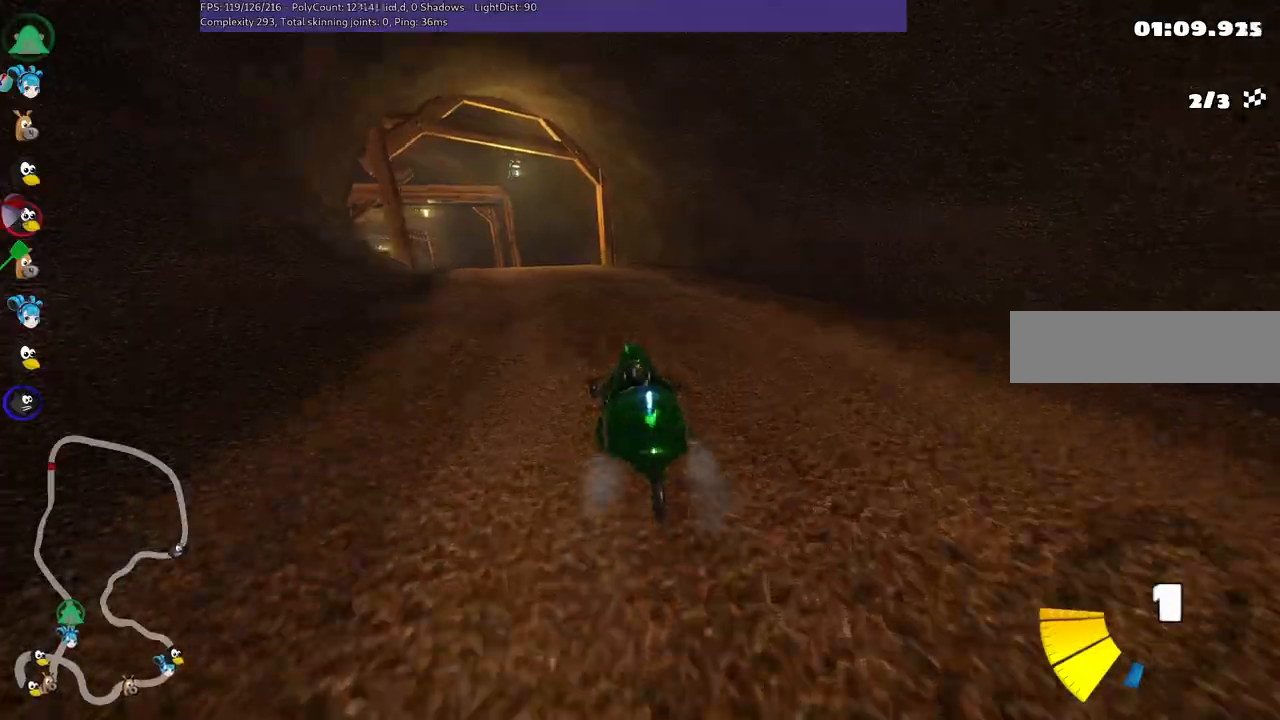
{"keys": ["left", "m", "right", "up"], "events": [[283, "left", "up"], [317, "right", "down"], [500, "left", "down"]]}
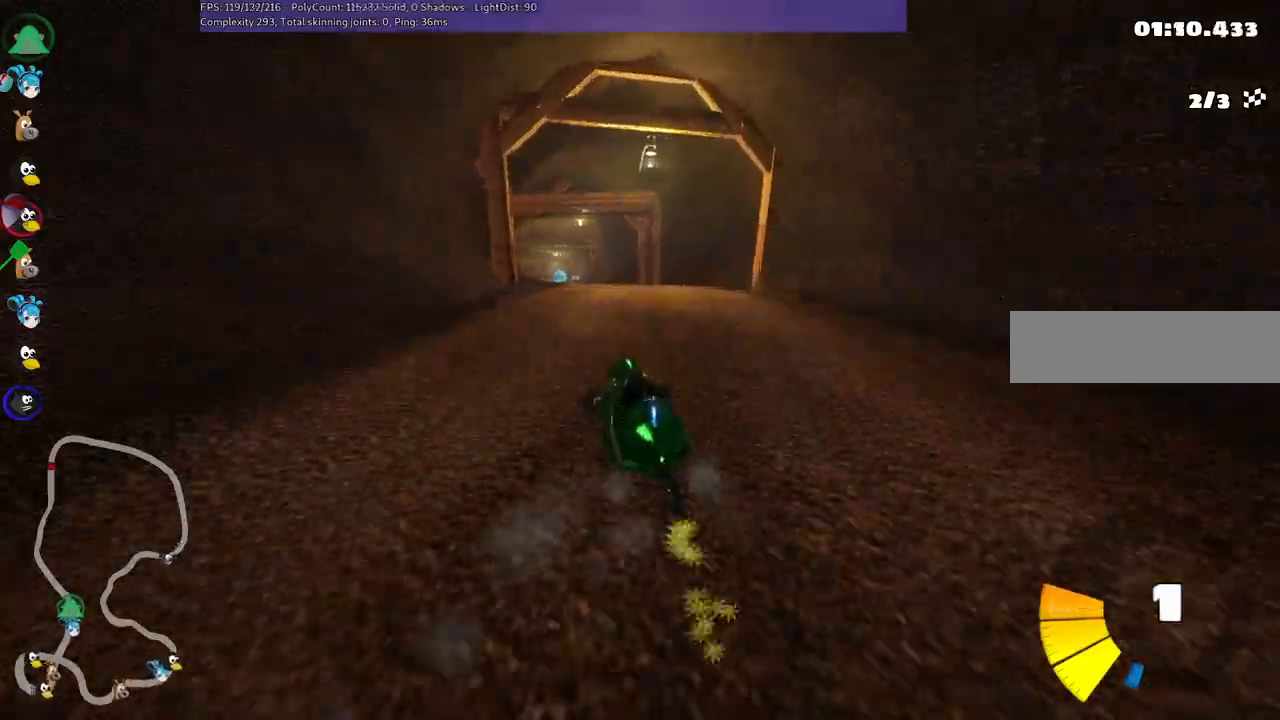
{"keys": ["m", "right", "up"], "events": [[250, "left", "up"]]}
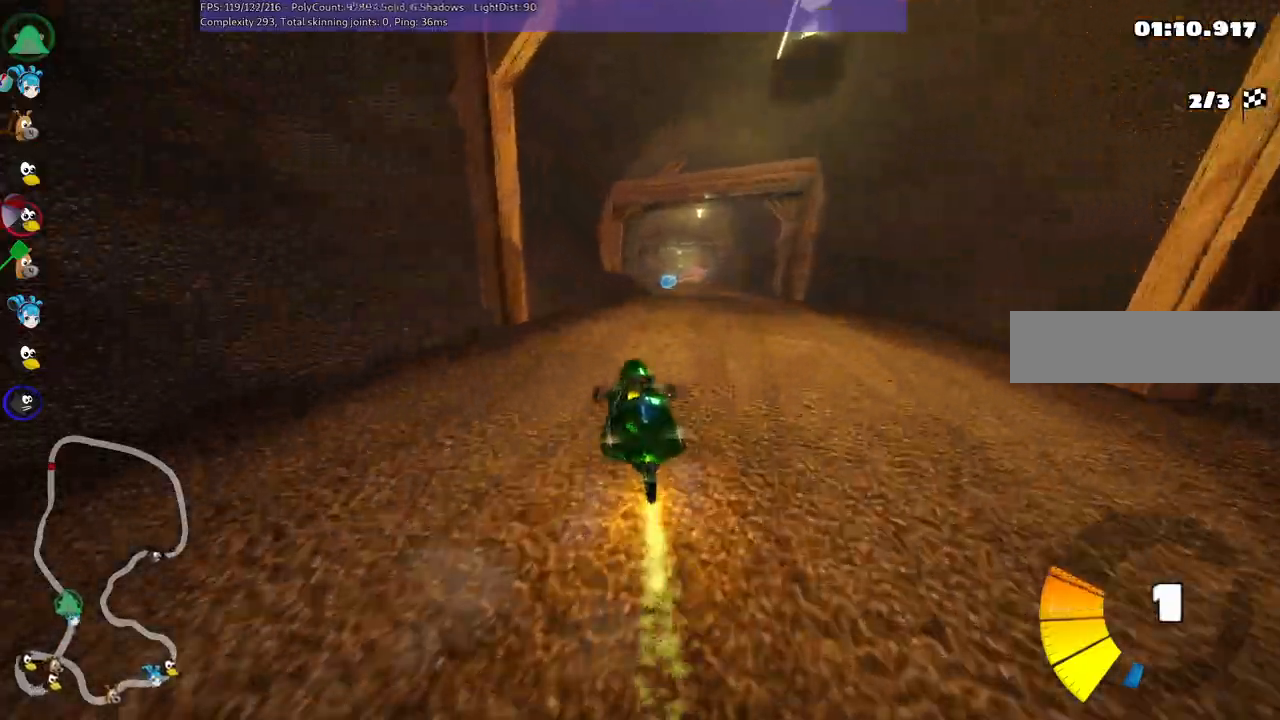
{"keys": ["up"], "events": [[167, "n", "down"], [250, "m", "up"], [350, "n", "up"], [400, "right", "up"]]}
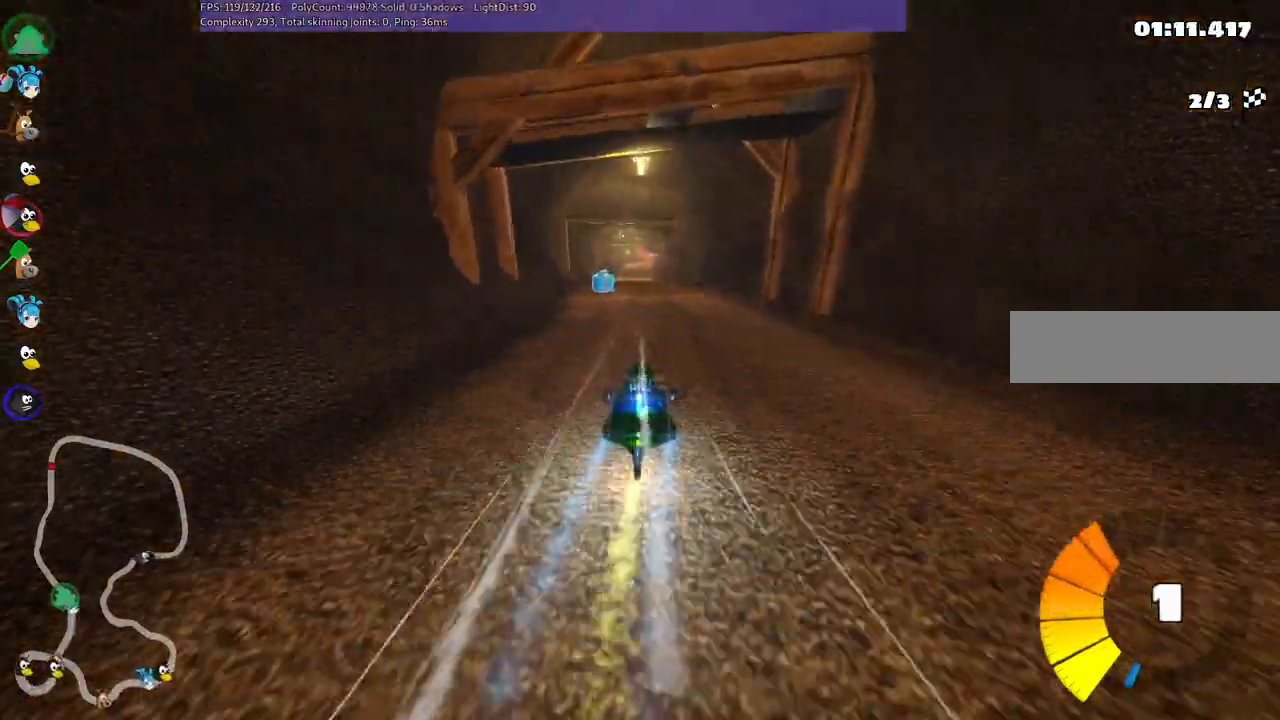
{"keys": ["left", "up"], "events": [[400, "left", "down"]]}
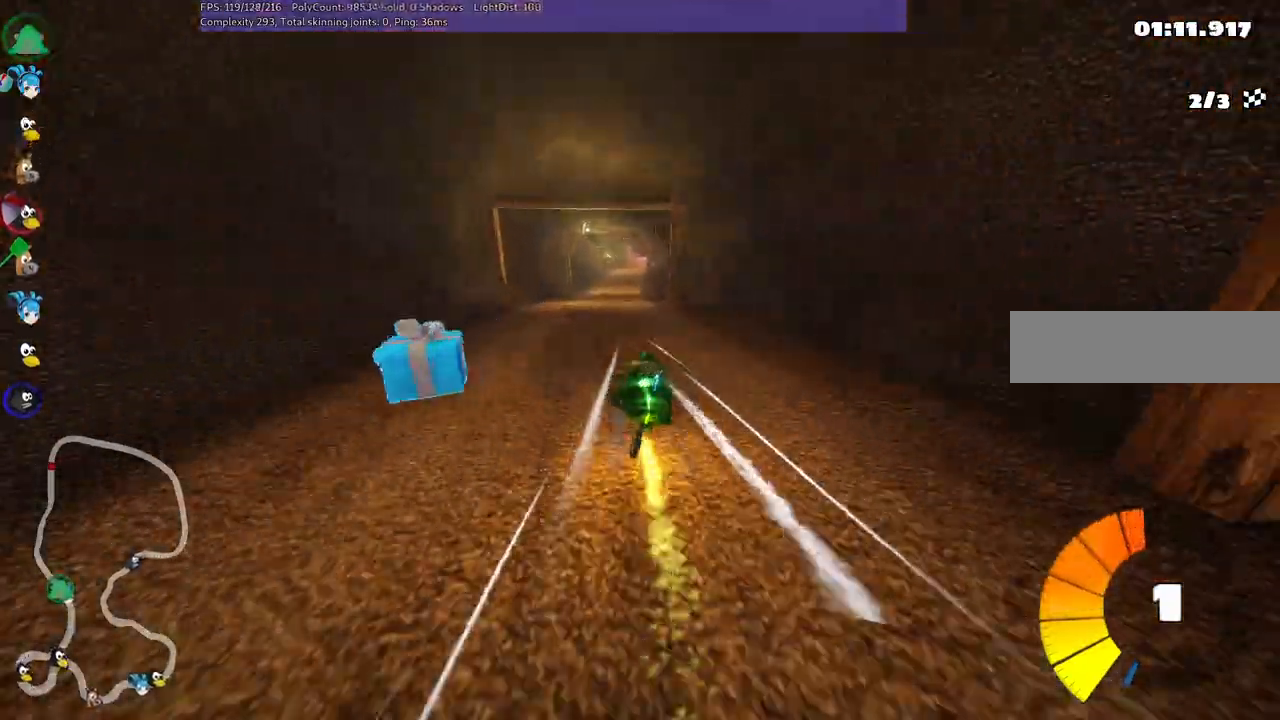
{"keys": ["left", "m", "up"], "events": [[133, "left", "up"], [183, "right", "down"], [233, "m", "down"], [283, "left", "down"], [367, "right", "up"]]}
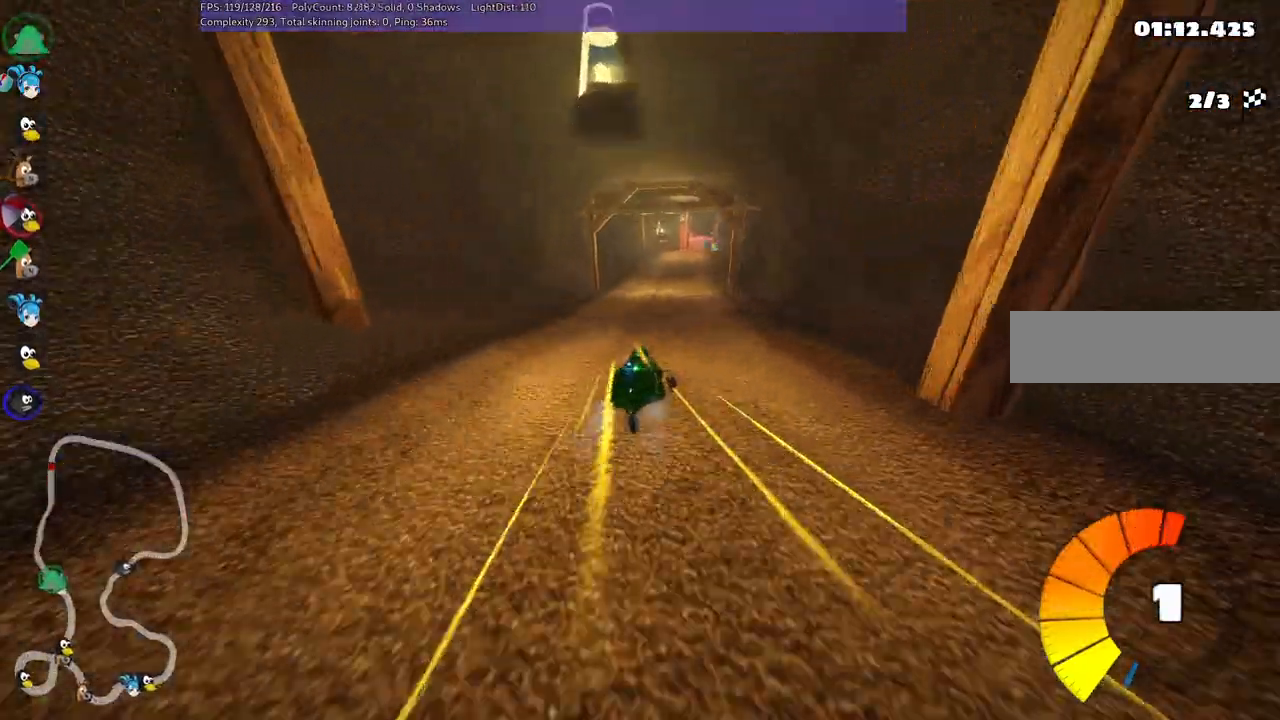
{"keys": ["left", "m", "up"], "events": [[67, "right", "down"], [200, "right", "up"]]}
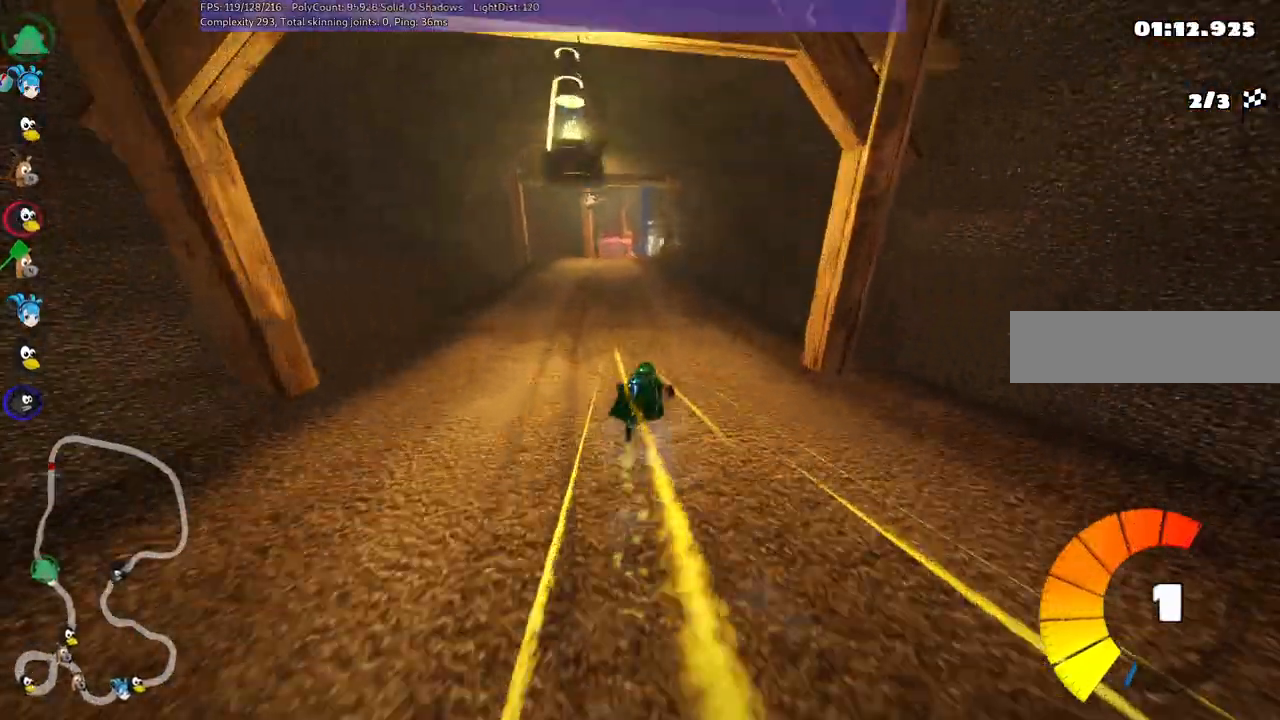
{"keys": ["left", "m", "up"], "events": [[300, "right", "down"], [483, "right", "up"]]}
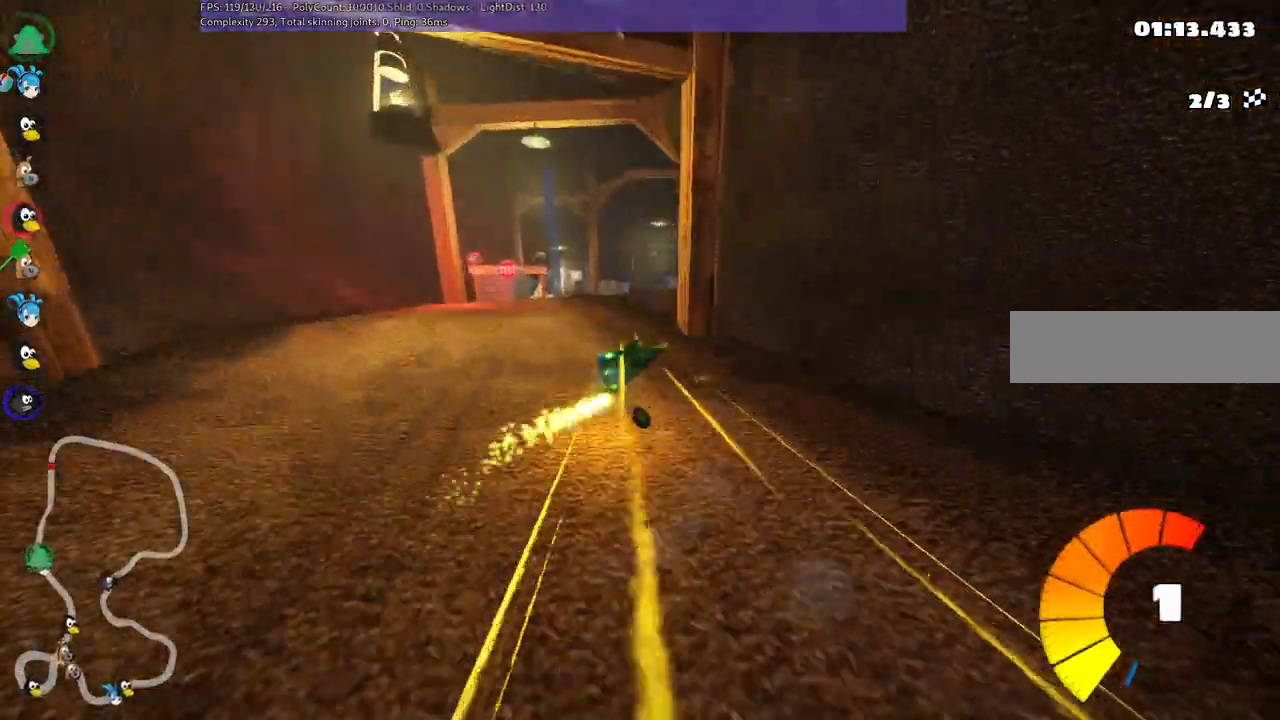
{"keys": ["left", "m", "up"], "events": [[317, "right", "down"], [467, "right", "up"]]}
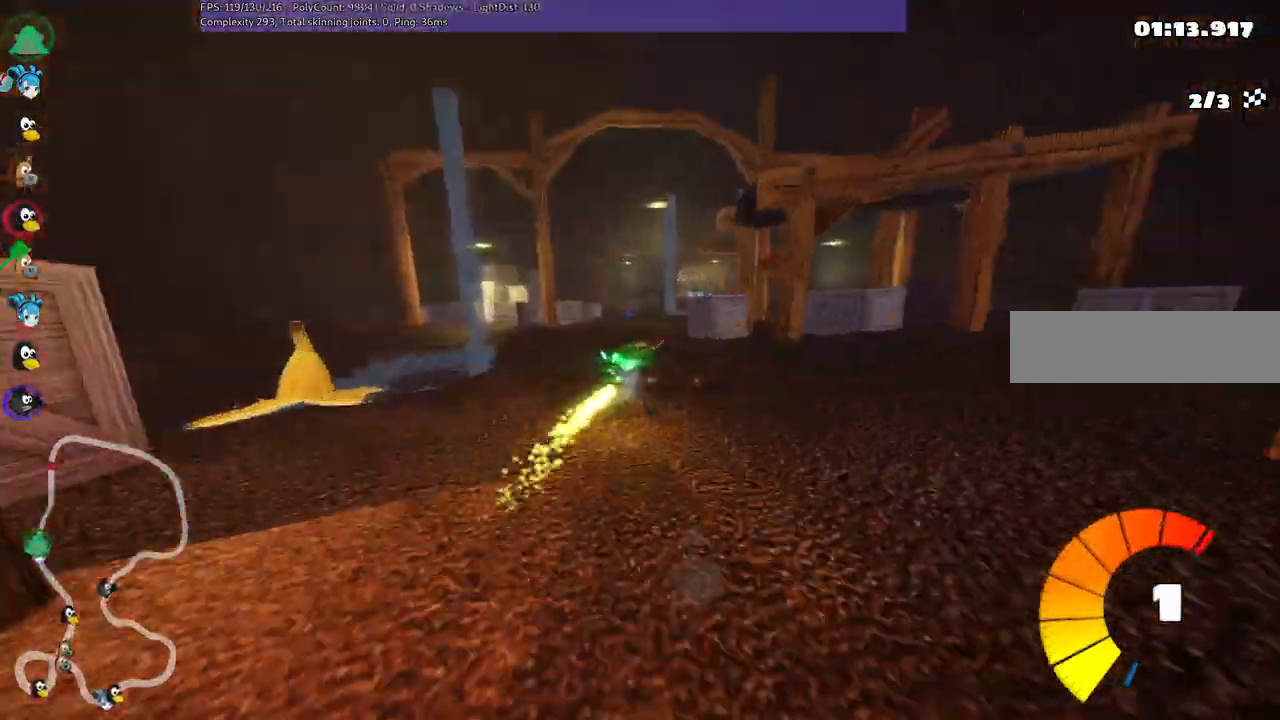
{"keys": ["up"], "events": [[67, "left", "up"], [67, "m", "up"], [383, "right", "down"], [483, "right", "up"]]}
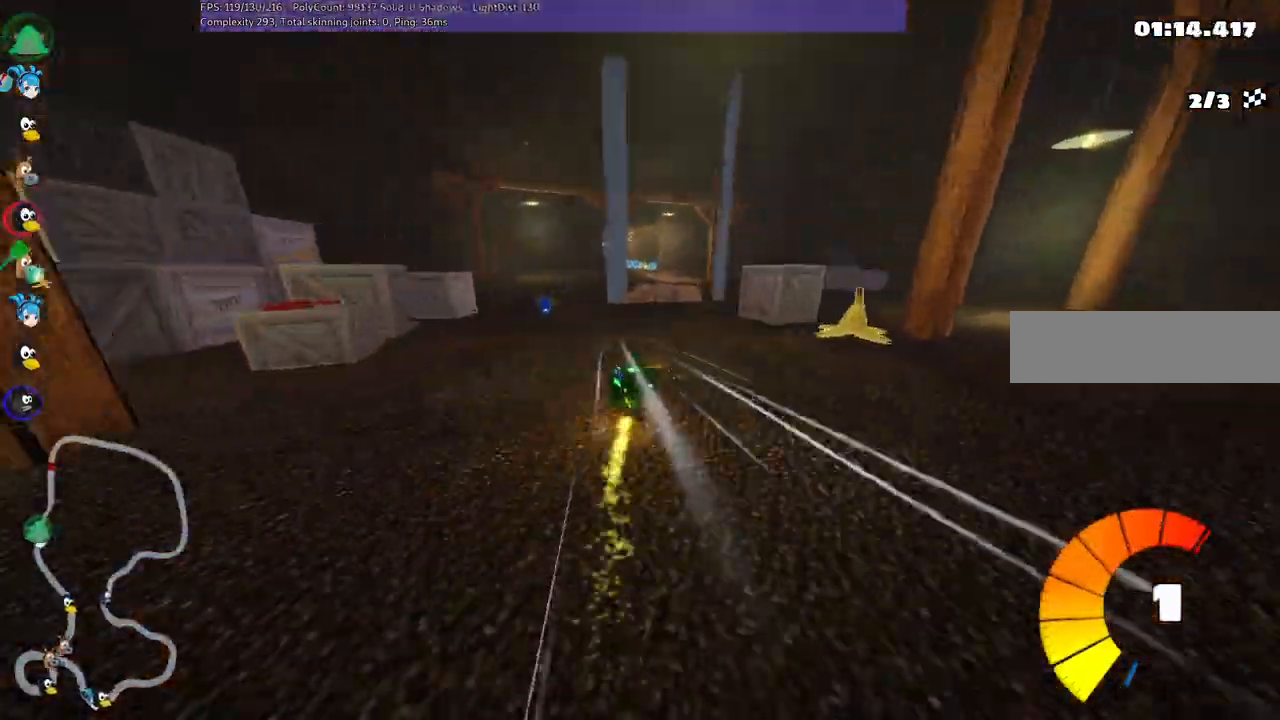
{"keys": ["m", "right", "up"], "events": [[300, "left", "down"], [400, "m", "down"], [450, "right", "down"], [483, "left", "up"]]}
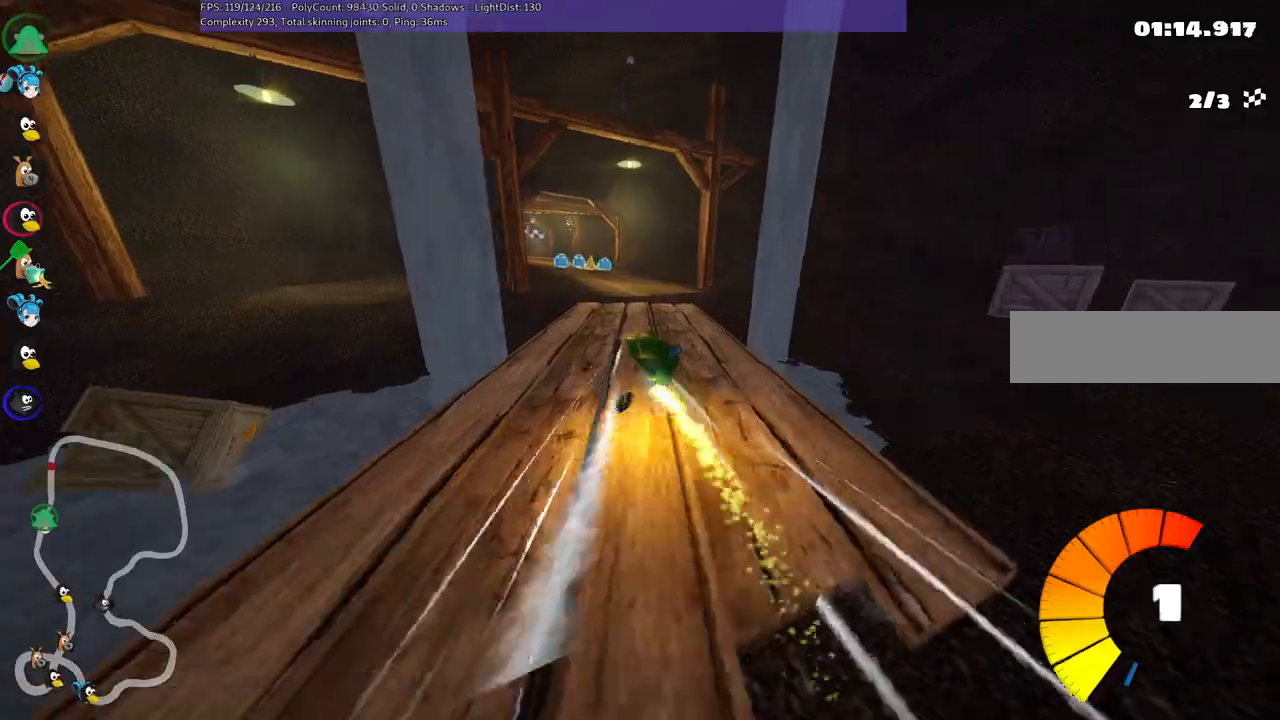
{"keys": ["m", "right", "up"], "events": [[83, "left", "down"], [267, "left", "up"], [417, "left", "down"], [450, "left", "up"]]}
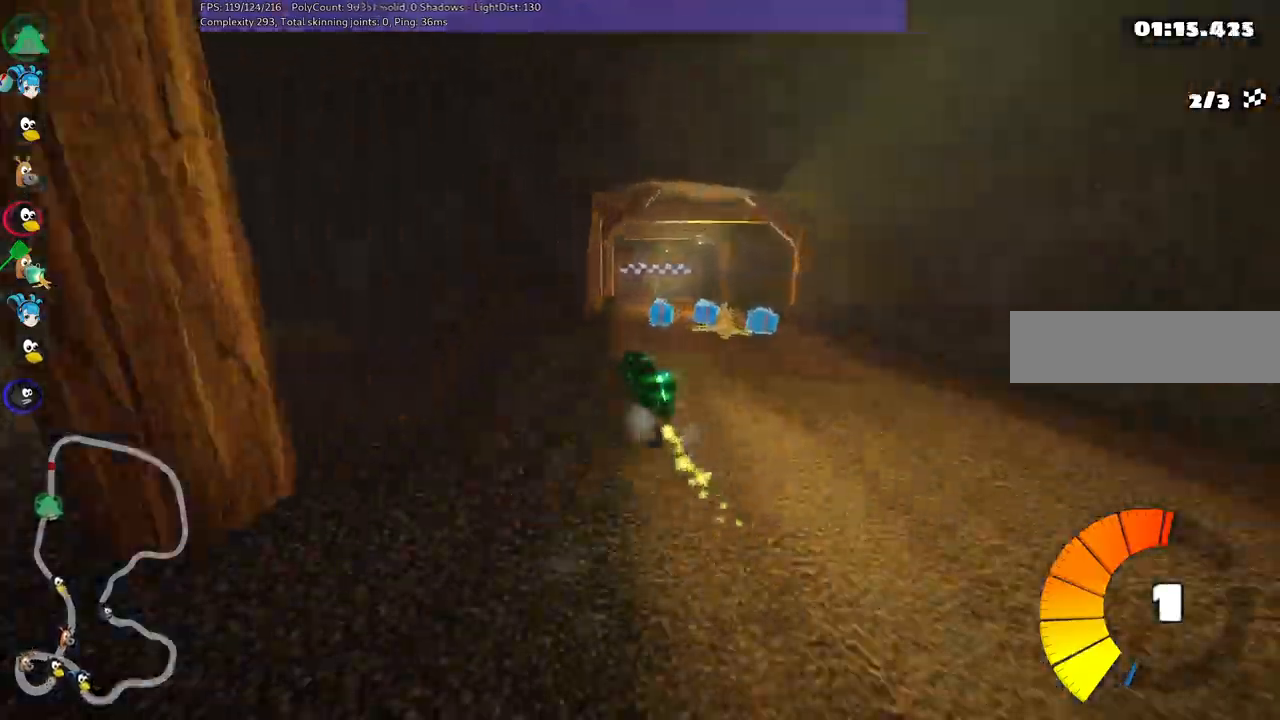
{"keys": ["m", "right", "up"], "events": []}
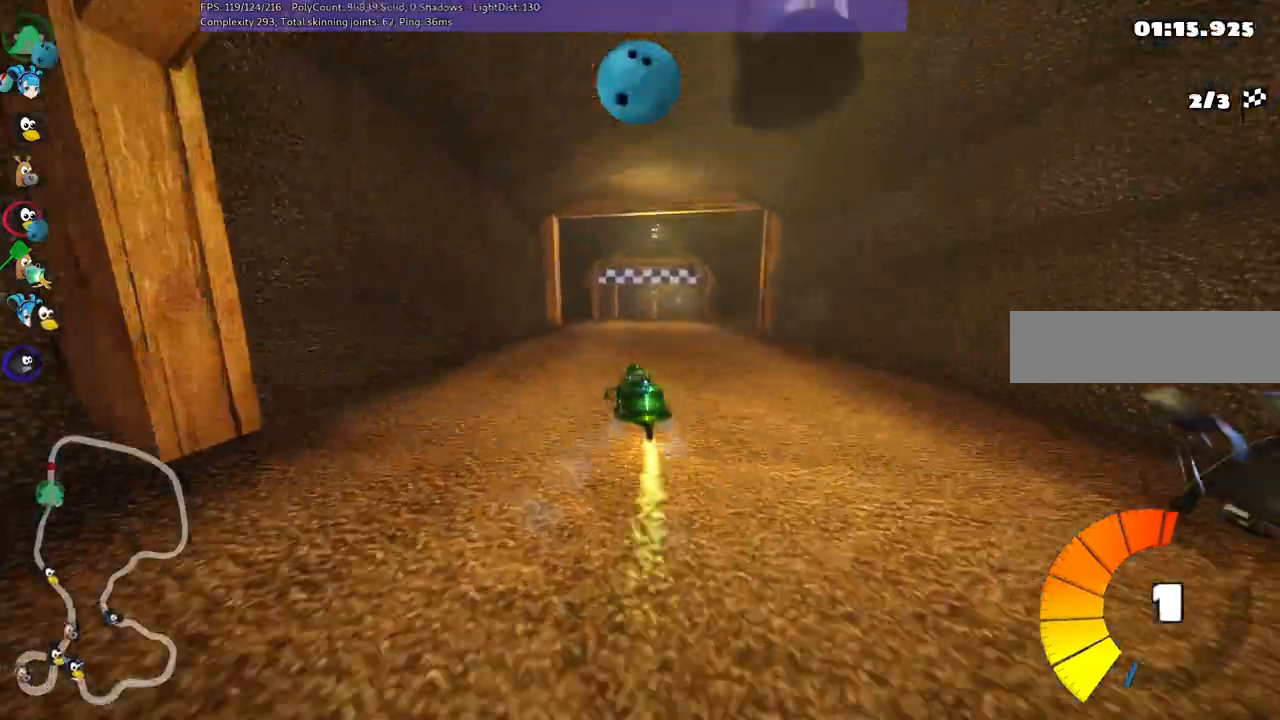
{"keys": ["n", "up"], "events": [[117, "m", "up"], [117, "right", "up"], [300, "n", "down"]]}
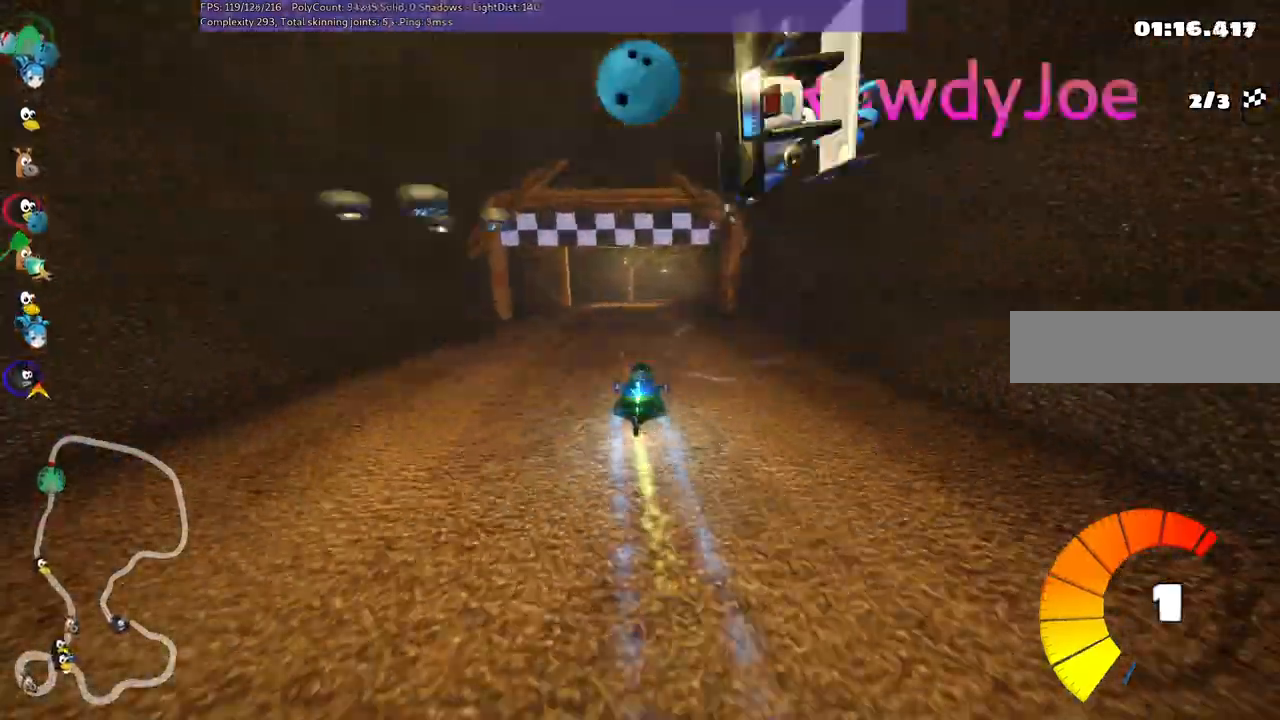
{"keys": ["left", "up"], "events": [[350, "left", "down"], [400, "n", "up"]]}
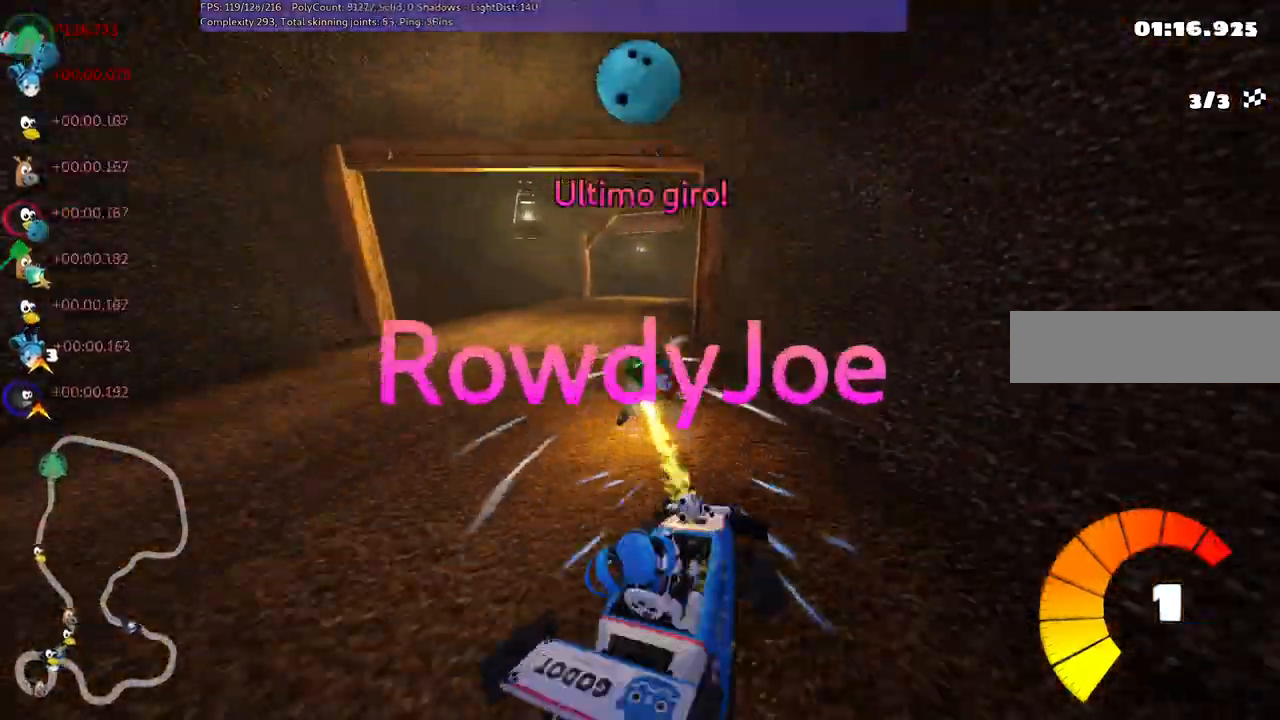
{"keys": ["m", "right", "up"], "events": [[50, "left", "up"], [133, "right", "down"], [183, "m", "down"]]}
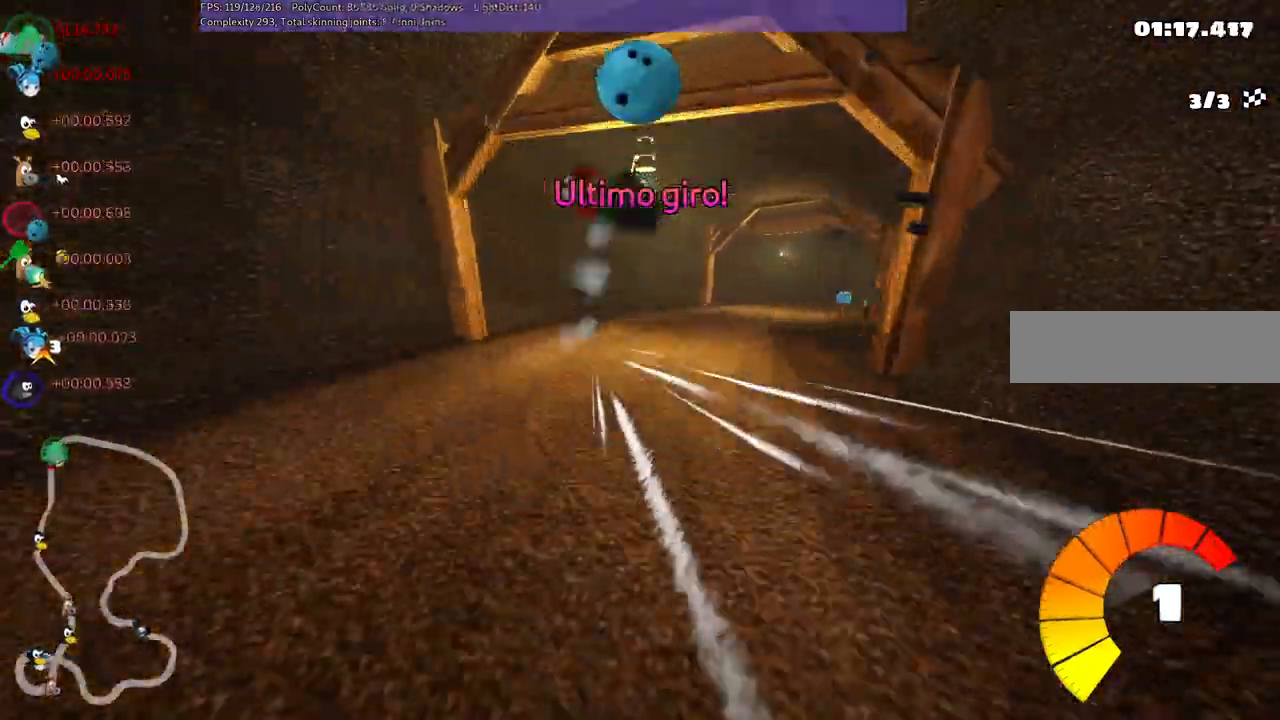
{"keys": ["right", "up"], "events": [[50, "m", "up"]]}
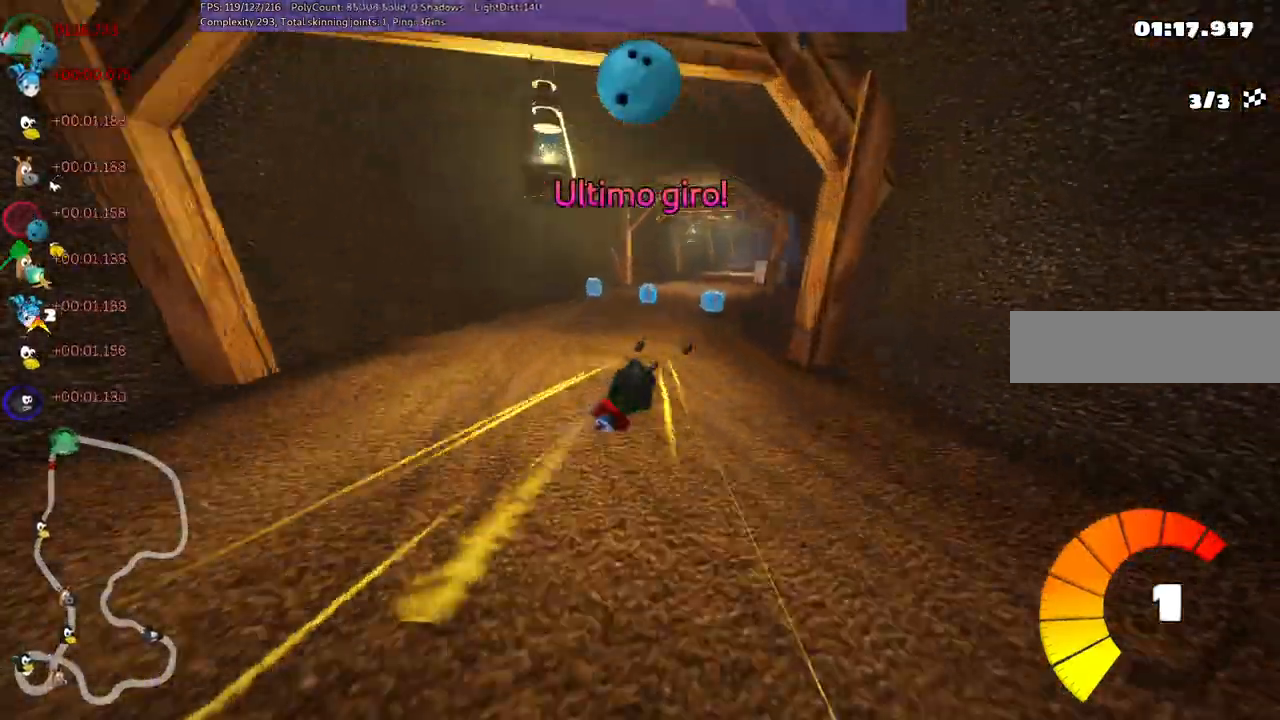
{"keys": ["m", "right", "up"], "events": [[17, "right", "up"], [67, "left", "down"], [117, "b", "down"], [117, "m", "down"], [117, "space", "down"], [200, "space", "up"], [250, "b", "up"], [250, "left", "up"], [250, "m", "up"], [300, "right", "down"], [433, "m", "down"]]}
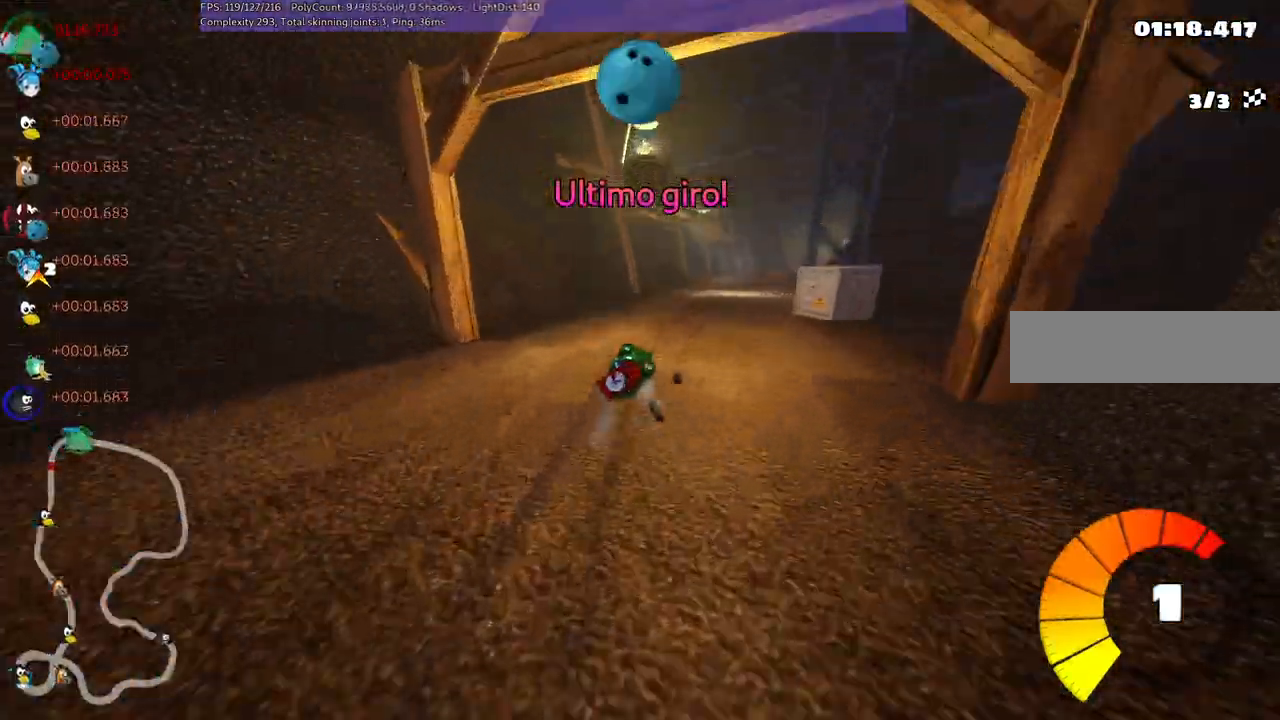
{"keys": ["left", "m", "up"]}